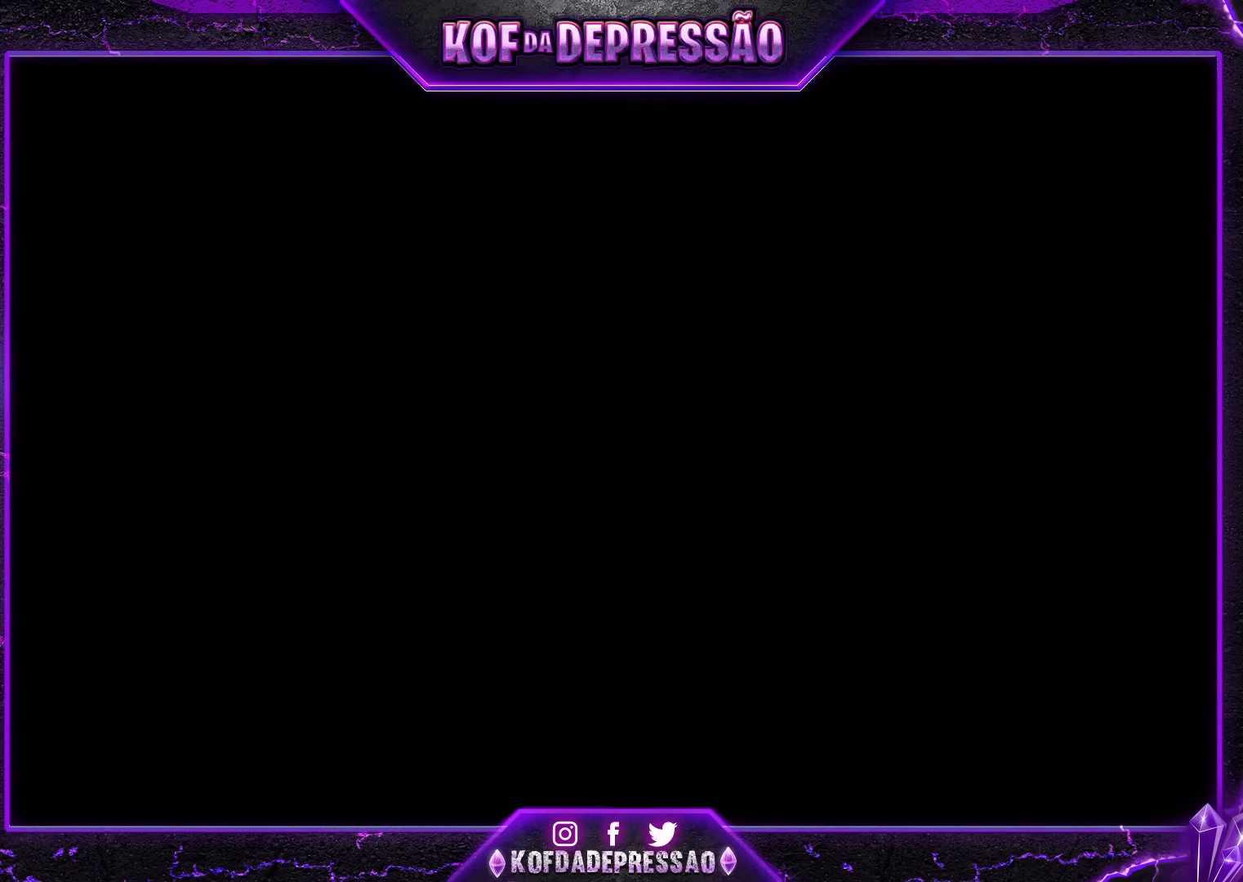
Gameplay with a controller (arcade stick); each line is a JSON object with the inputs held at the frame after it. "events" lists button and stick changes between this image and that frame as [ms after this image, input, new state], when the widget could be followed in between. Not read: L3 R3.
{"buttons": [], "left_stick": "center", "events": [[300, "TRIANGLE", "up"], [317, "SQUARE", "up"]]}
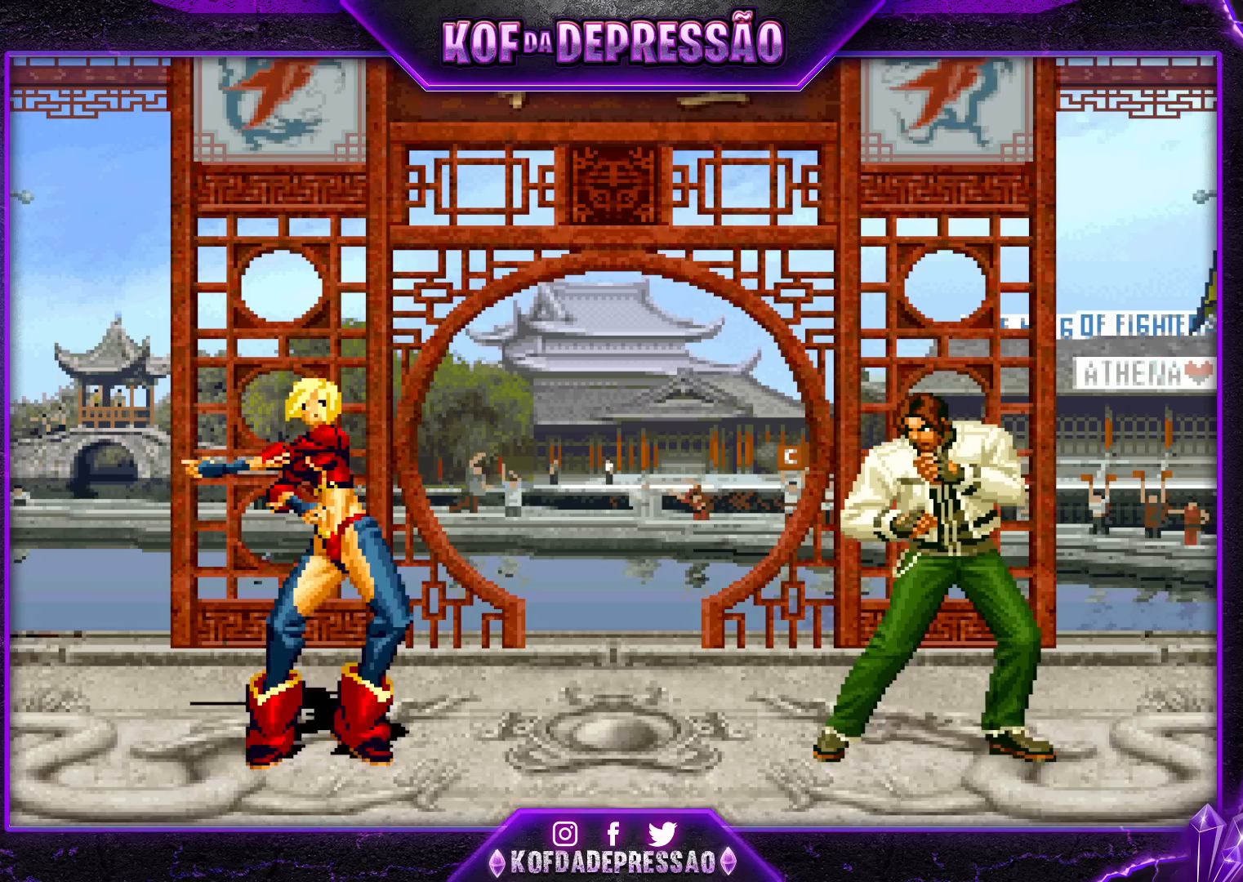
{"buttons": ["CROSS", "SQUARE", "TRIANGLE"], "left_stick": "center", "events": [[267, "SQUARE", "down"], [267, "TRIANGLE", "down"], [283, "CROSS", "down"], [333, "CROSS", "up"], [333, "SQUARE", "up"], [333, "TRIANGLE", "up"], [500, "CROSS", "down"], [500, "SQUARE", "down"], [500, "TRIANGLE", "down"]]}
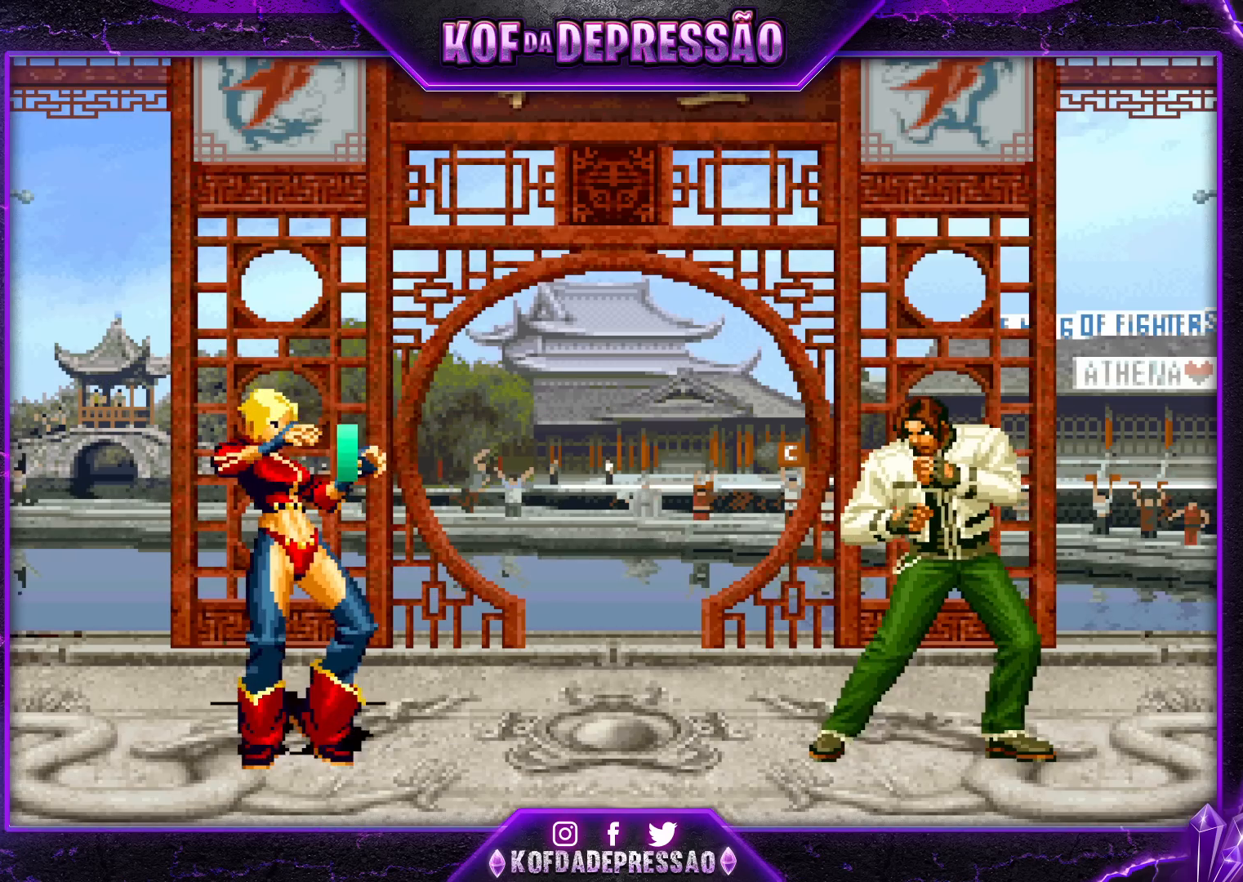
{"buttons": [], "left_stick": "center", "events": [[50, "CROSS", "up"], [50, "SQUARE", "up"], [50, "TRIANGLE", "up"], [217, "SQUARE", "down"], [267, "SQUARE", "up"], [300, "CROSS", "down"], [317, "CROSS", "up"], [333, "SQUARE", "down"], [400, "CROSS", "down"], [417, "SQUARE", "up"], [467, "CROSS", "up"]]}
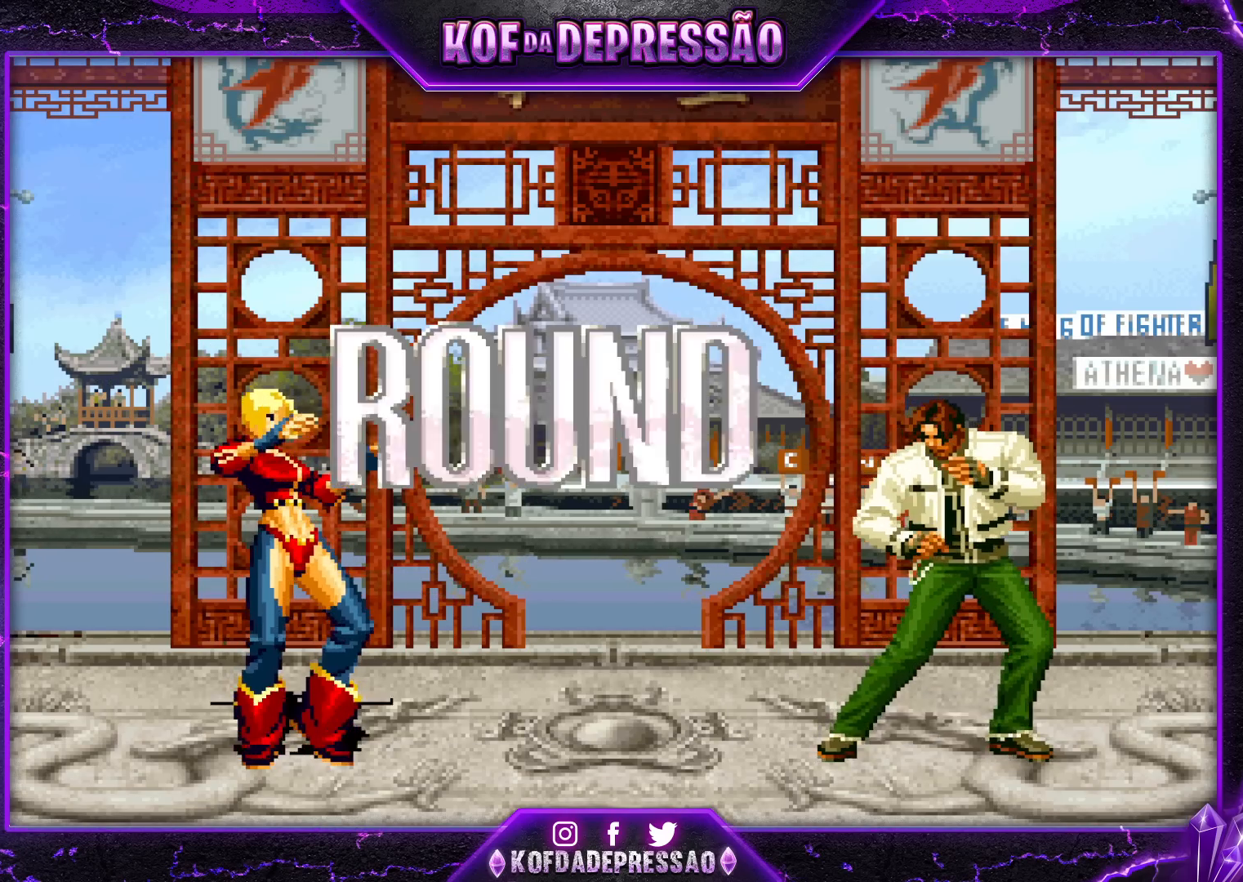
{"buttons": ["CROSS"], "left_stick": "center", "events": [[33, "SQUARE", "down"], [67, "SQUARE", "up"], [83, "CROSS", "down"], [133, "SQUARE", "down"], [133, "TRIANGLE", "down"], [183, "SQUARE", "up"], [200, "CROSS", "up"], [233, "TRIANGLE", "up"], [283, "CROSS", "down"], [283, "SQUARE", "down"], [283, "TRIANGLE", "down"], [350, "SQUARE", "up"], [350, "TRIANGLE", "up"], [367, "CROSS", "up"], [500, "CROSS", "down"]]}
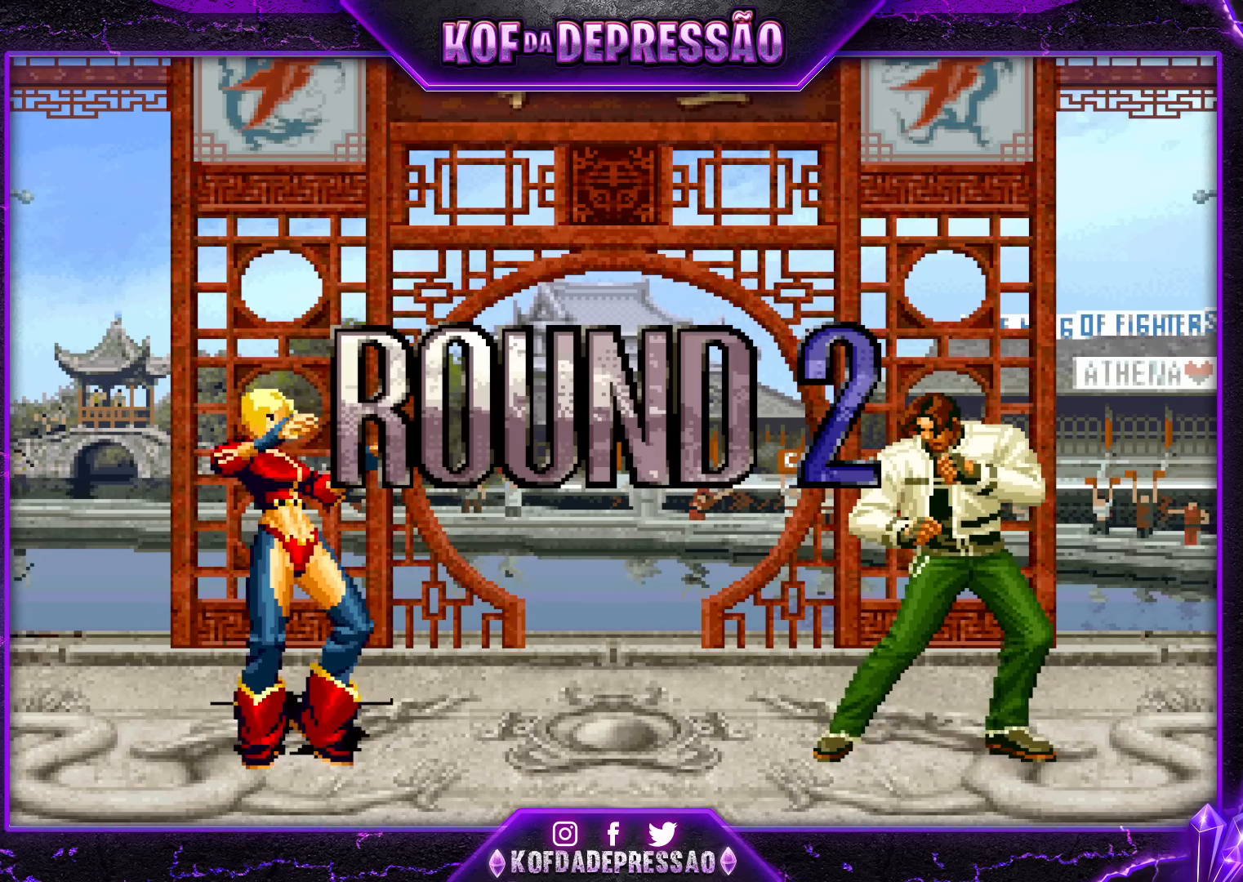
{"buttons": ["CROSS", "TRIANGLE"], "left_stick": "center", "events": [[17, "TRIANGLE", "down"], [67, "CROSS", "up"], [67, "TRIANGLE", "up"], [167, "CROSS", "down"], [167, "TRIANGLE", "down"], [183, "SQUARE", "down"], [200, "SQUARE", "up"], [233, "CROSS", "up"], [233, "TRIANGLE", "up"], [333, "CROSS", "down"], [333, "TRIANGLE", "down"], [383, "TRIANGLE", "up"], [400, "CROSS", "up"], [433, "CROSS", "down"], [433, "TRIANGLE", "down"]]}
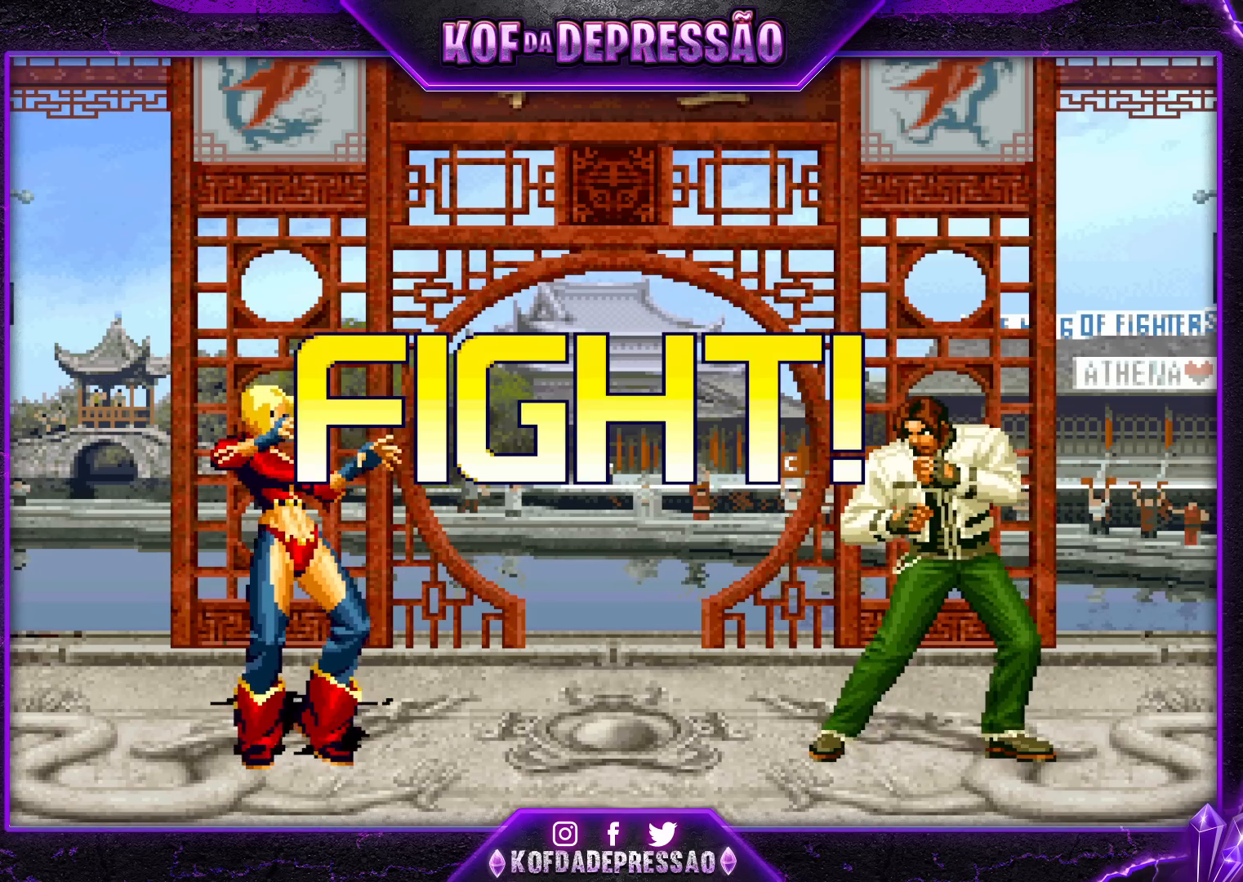
{"buttons": [], "left_stick": "up", "events": [[17, "CROSS", "up"], [17, "TRIANGLE", "up"], [300, "left_stick", "up"]]}
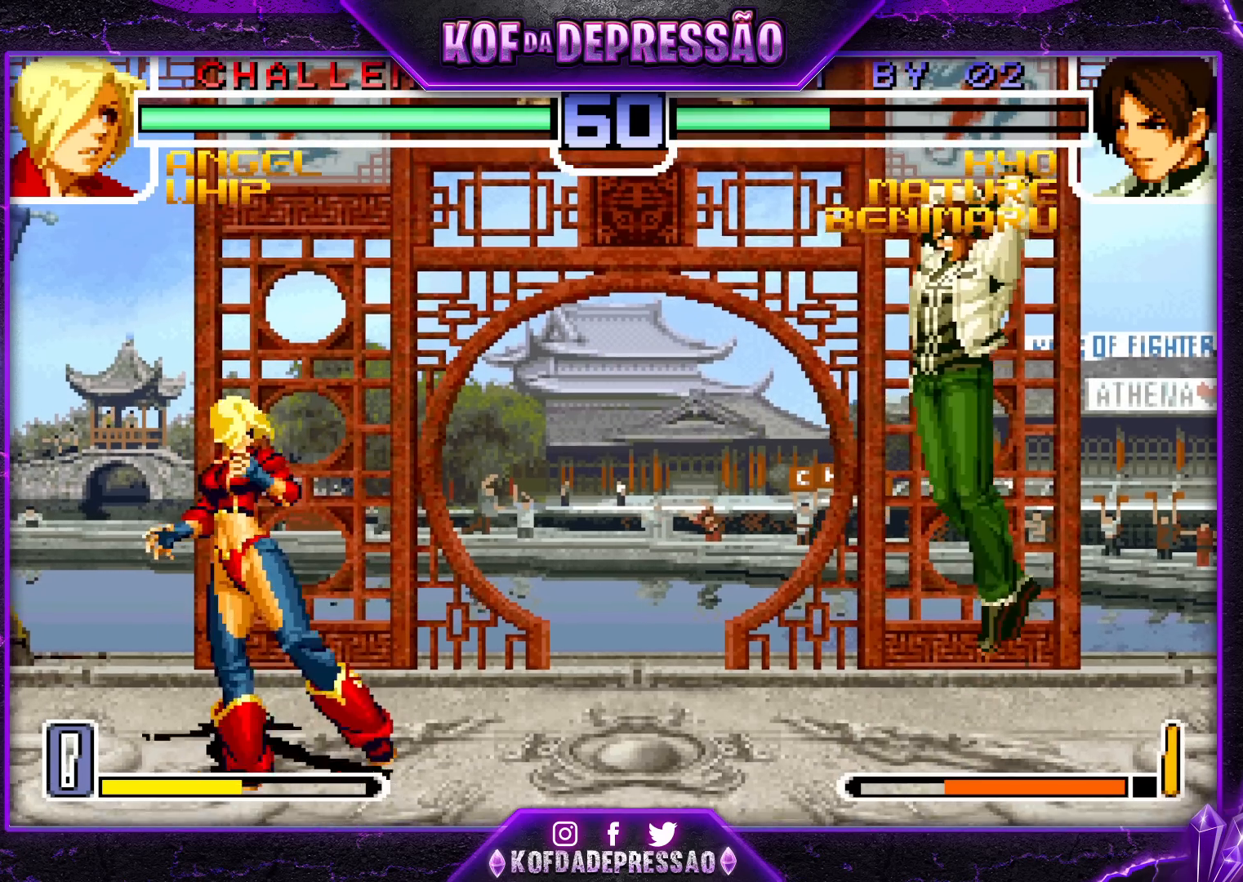
{"buttons": ["CROSS"], "left_stick": "center", "events": [[67, "left_stick", "center"], [167, "CROSS", "down"], [233, "CROSS", "up"], [400, "CROSS", "down"], [450, "CROSS", "up"], [483, "CROSS", "down"]]}
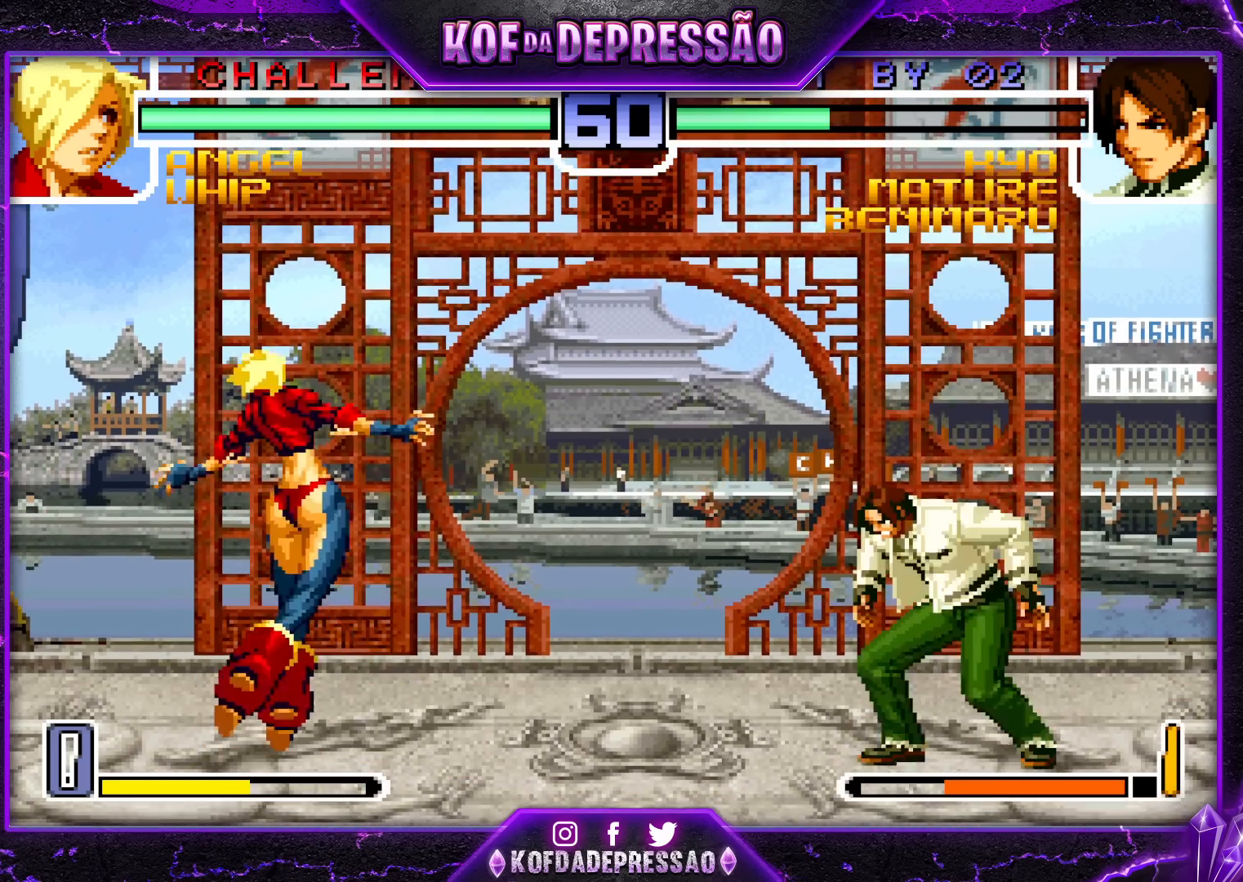
{"buttons": [], "left_stick": "right", "events": [[33, "CROSS", "up"], [333, "left_stick", "right"], [450, "SQUARE", "down"], [450, "TRIANGLE", "down"], [483, "SQUARE", "up"], [500, "TRIANGLE", "up"]]}
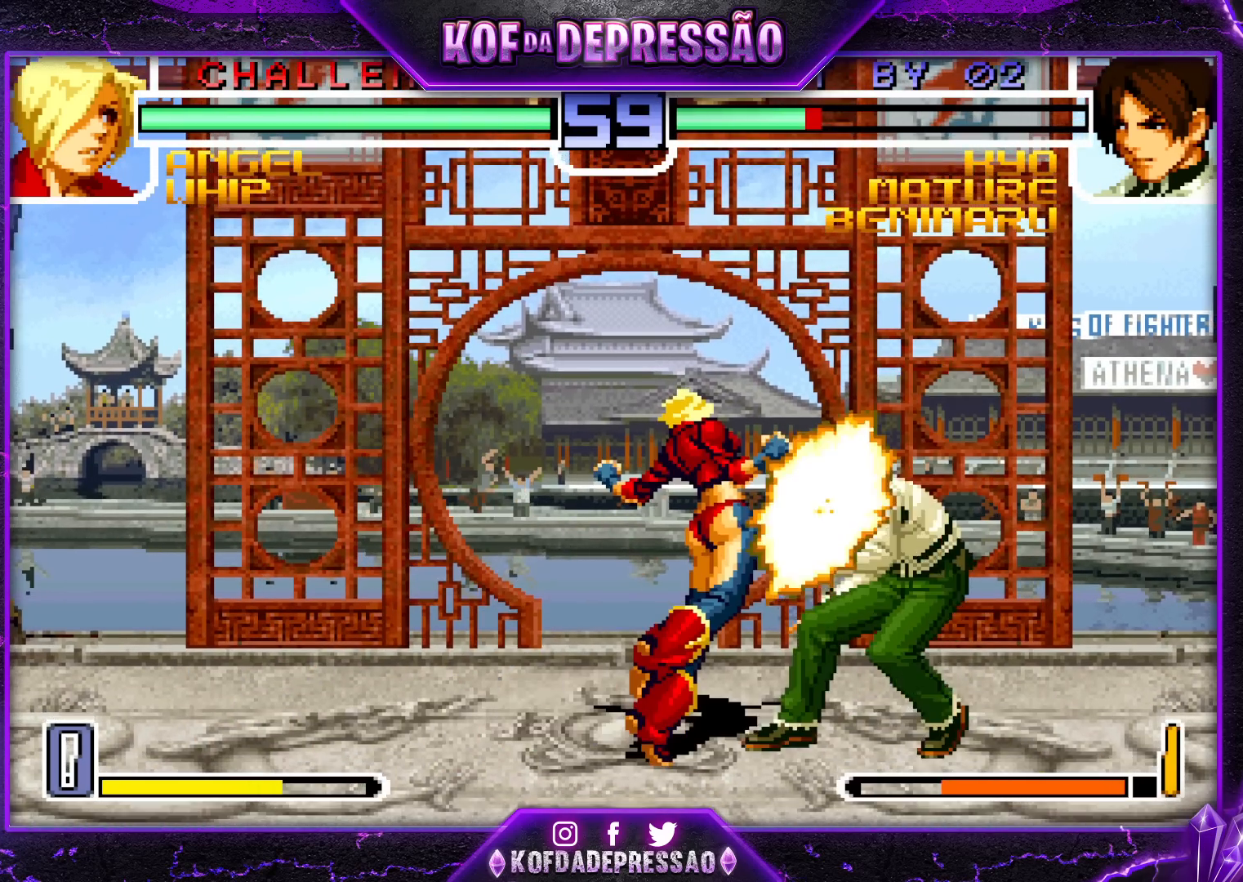
{"buttons": [], "left_stick": "center", "events": [[33, "SQUARE", "down"], [33, "TRIANGLE", "down"], [100, "SQUARE", "up"], [100, "TRIANGLE", "up"], [400, "L1", "down"], [417, "left_stick", "center"], [433, "L1", "up"]]}
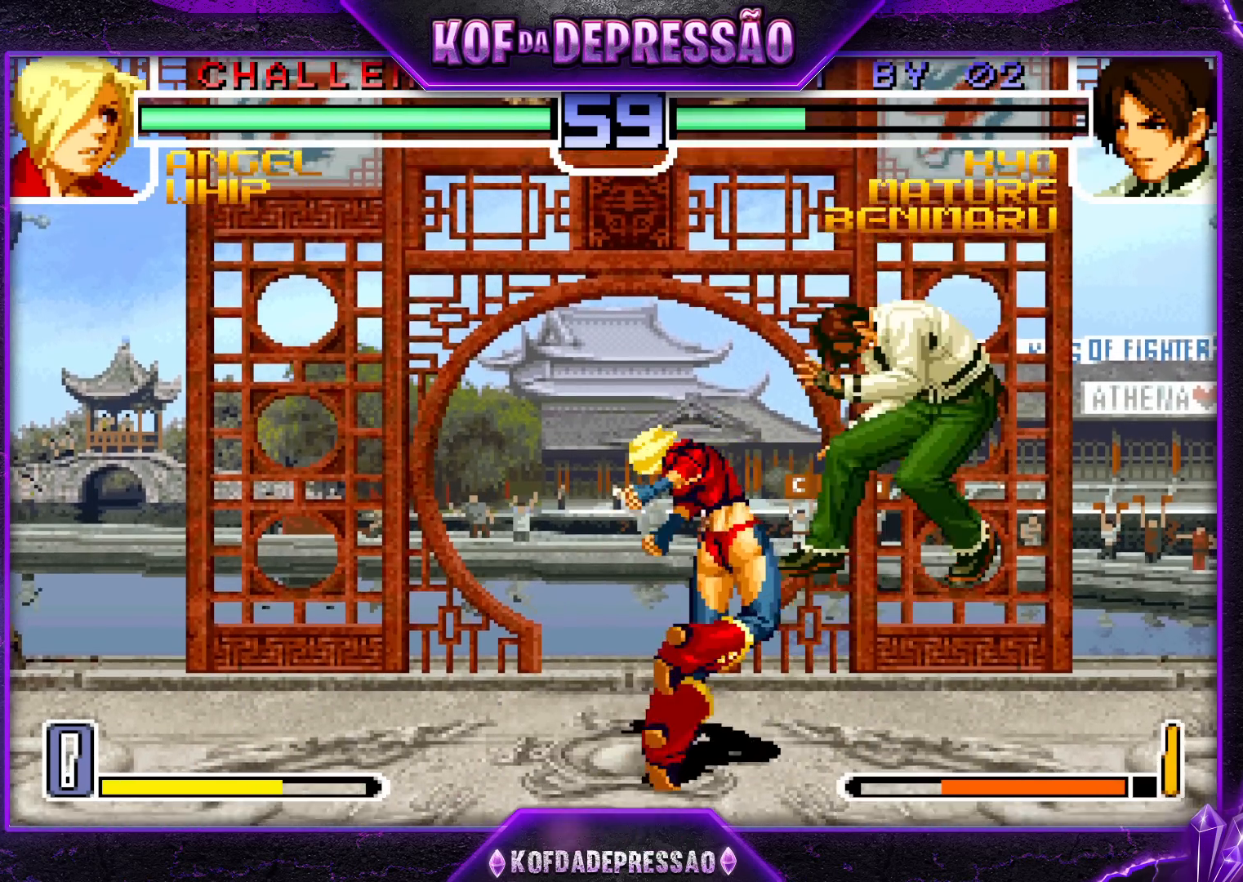
{"buttons": [], "left_stick": "right", "events": [[217, "SQUARE", "down"], [217, "TRIANGLE", "down"], [267, "SQUARE", "up"], [283, "TRIANGLE", "up"], [317, "SQUARE", "down"], [317, "TRIANGLE", "down"], [400, "SQUARE", "up"], [417, "TRIANGLE", "up"], [467, "left_stick", "right"]]}
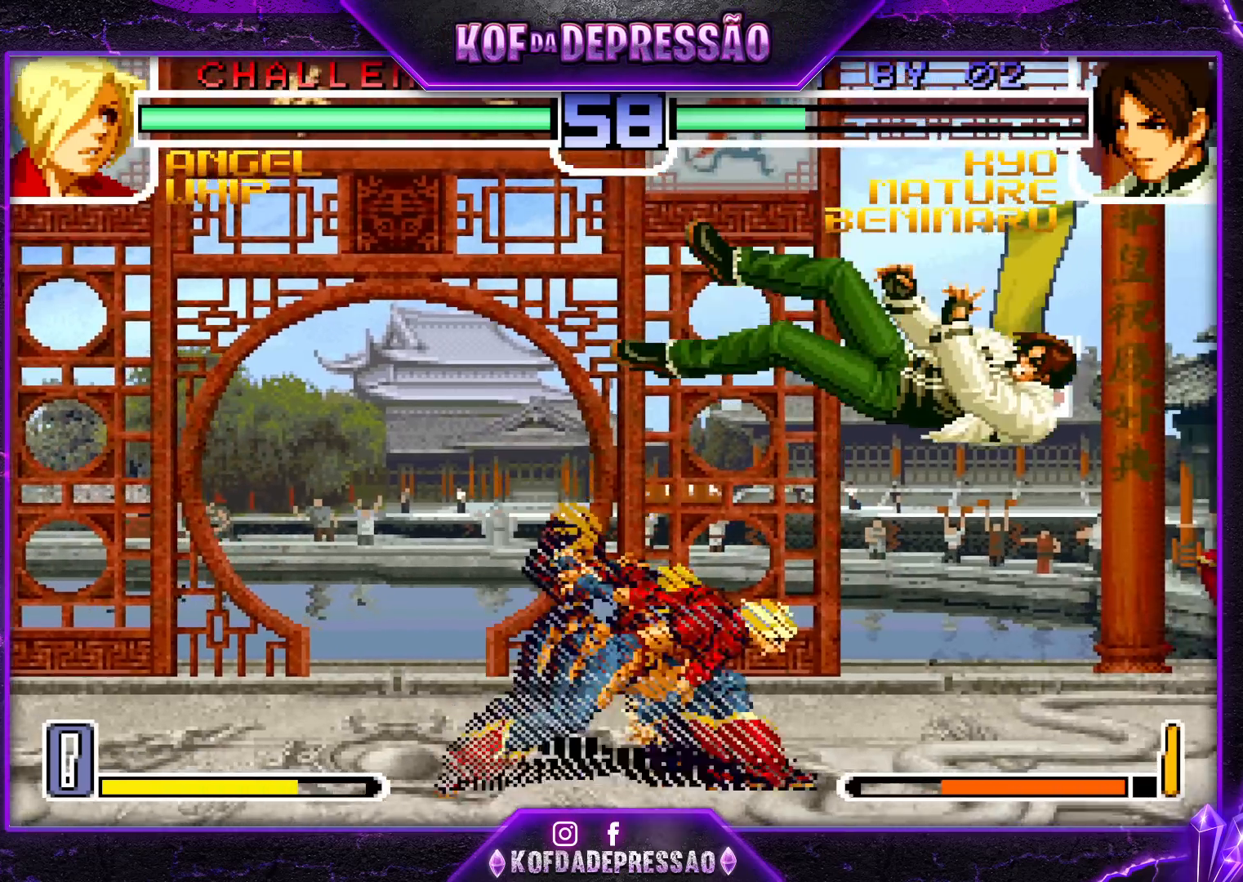
{"buttons": ["TRIANGLE"], "left_stick": "center", "events": [[50, "TRIANGLE", "down"], [67, "SQUARE", "down"], [100, "SQUARE", "up"], [100, "TRIANGLE", "up"], [117, "TRIANGLE", "down"], [133, "SQUARE", "down"], [217, "SQUARE", "up"], [217, "TRIANGLE", "up"], [350, "left_stick", "center"], [467, "TRIANGLE", "down"]]}
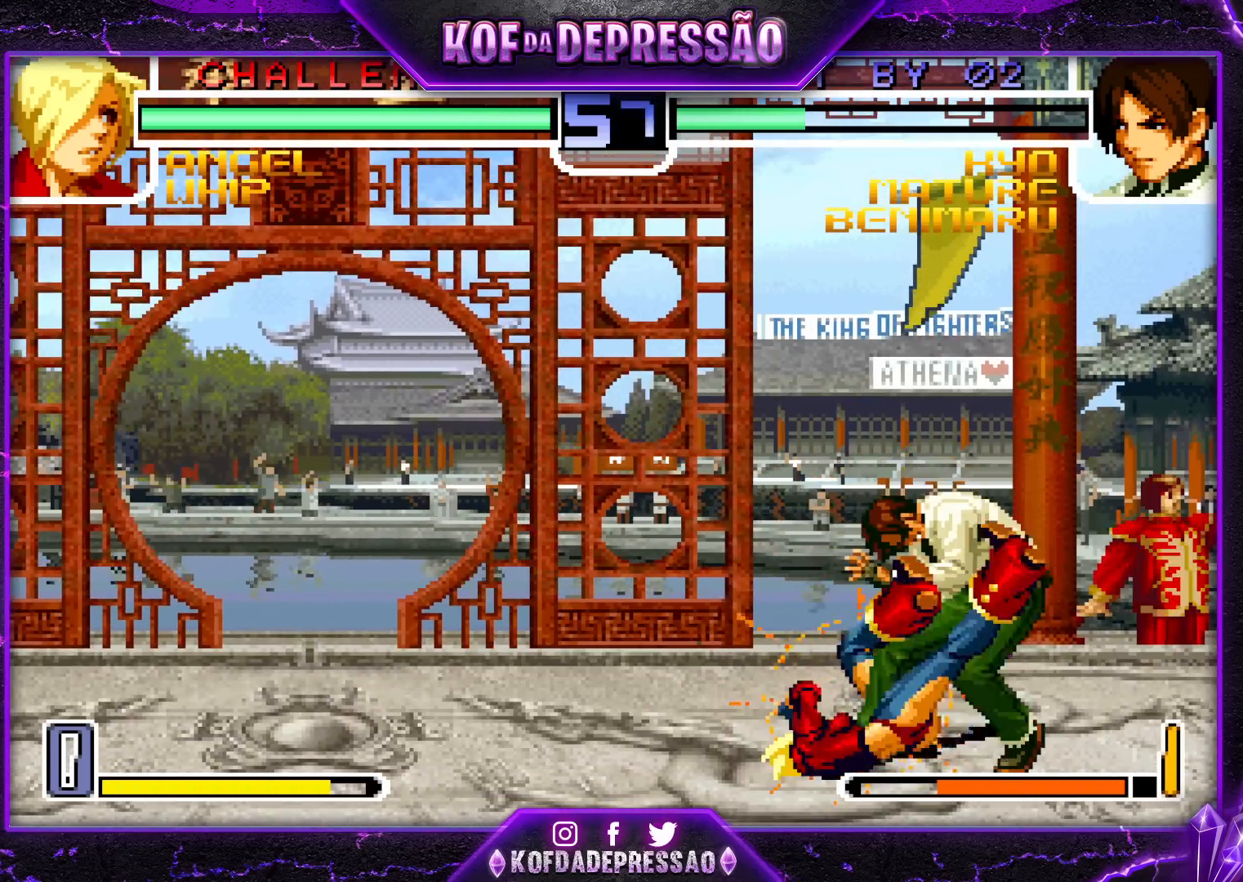
{"buttons": [], "left_stick": "center", "events": [[17, "TRIANGLE", "up"], [167, "TRIANGLE", "down"], [183, "L2", "down"], [200, "L2", "up"], [233, "TRIANGLE", "up"], [350, "TRIANGLE", "down"], [417, "TRIANGLE", "up"]]}
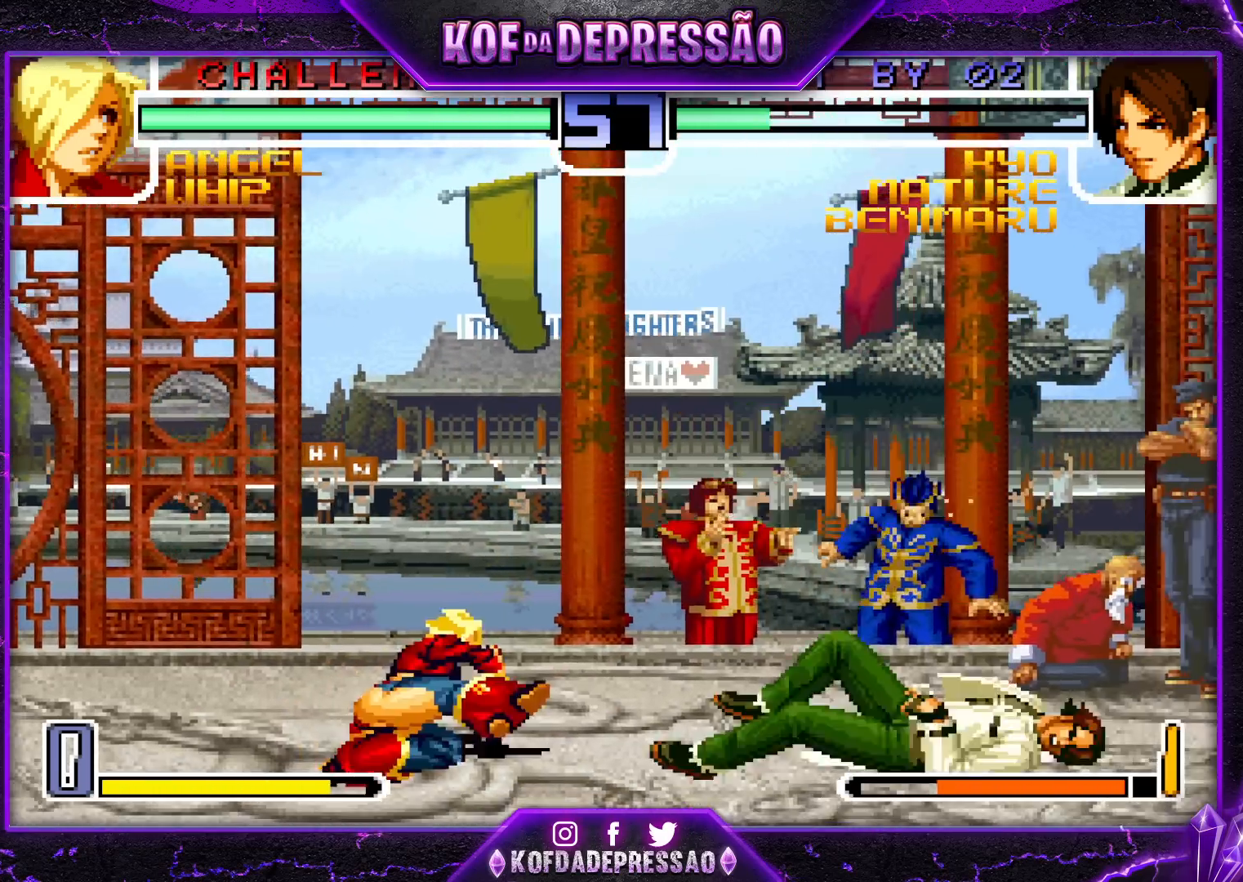
{"buttons": [], "left_stick": "left", "events": [[33, "TRIANGLE", "down"], [100, "TRIANGLE", "up"], [167, "TRIANGLE", "down"], [267, "TRIANGLE", "up"], [483, "left_stick", "left"]]}
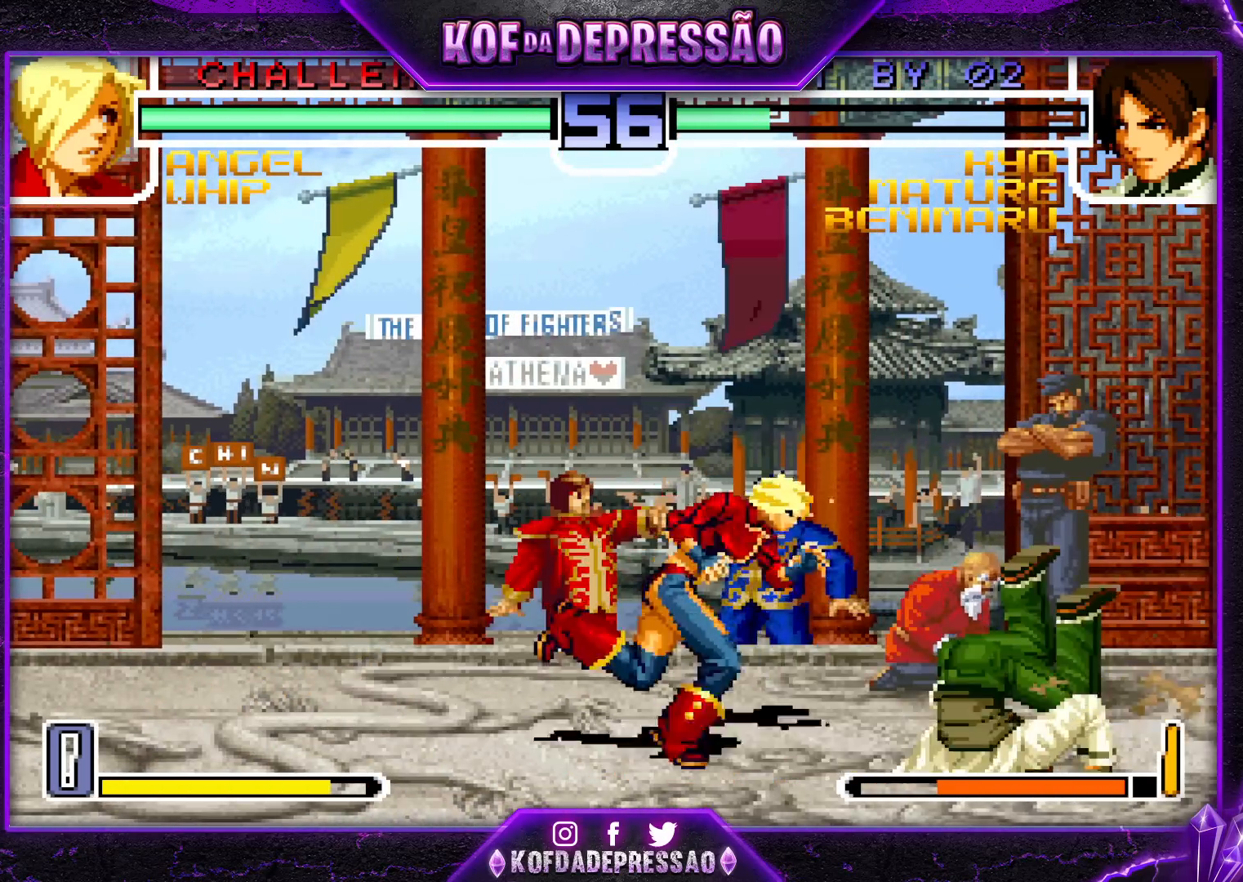
{"buttons": [], "left_stick": "right", "events": [[183, "left_stick", "right"]]}
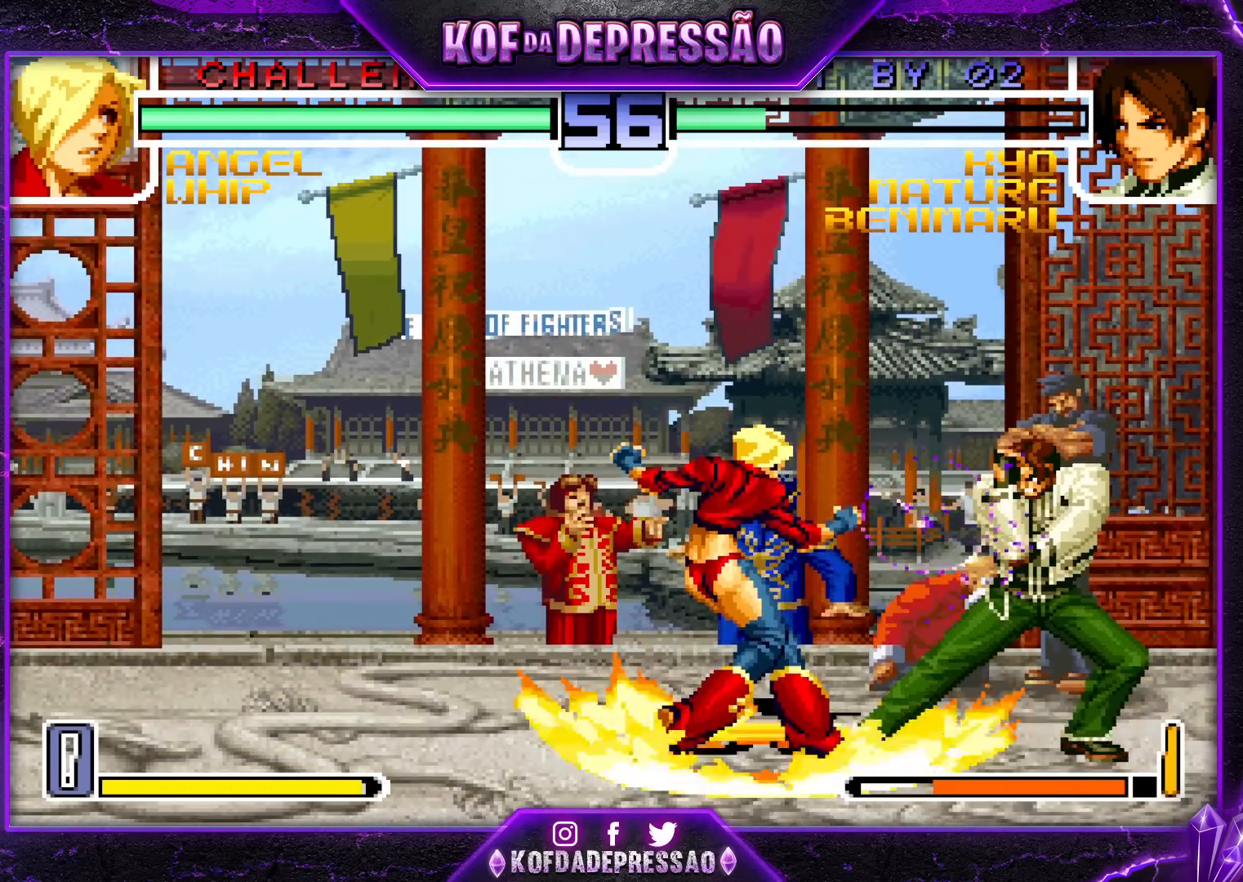
{"buttons": [], "left_stick": "down-right", "events": [[183, "left_stick", "down-right"]]}
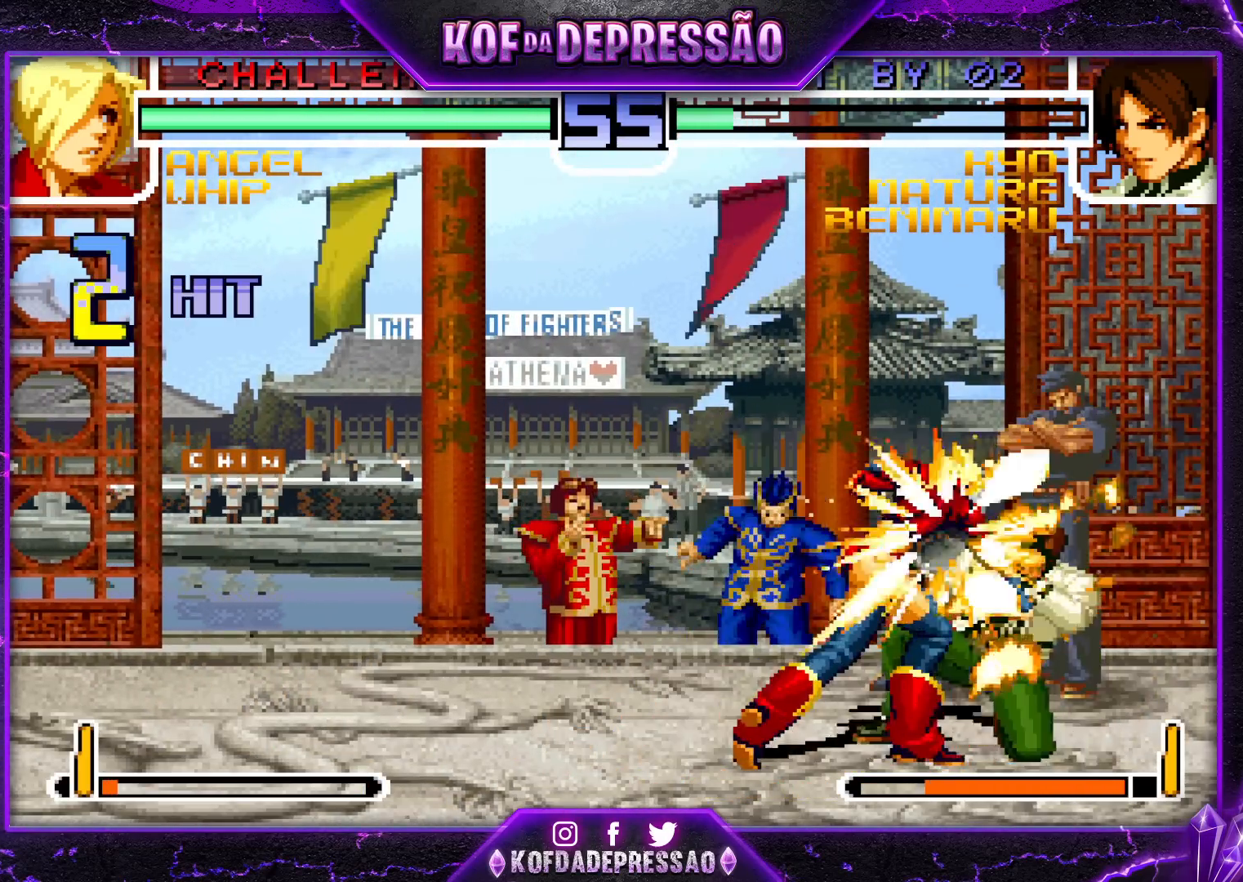
{"buttons": [], "left_stick": "right", "events": [[333, "left_stick", "right"]]}
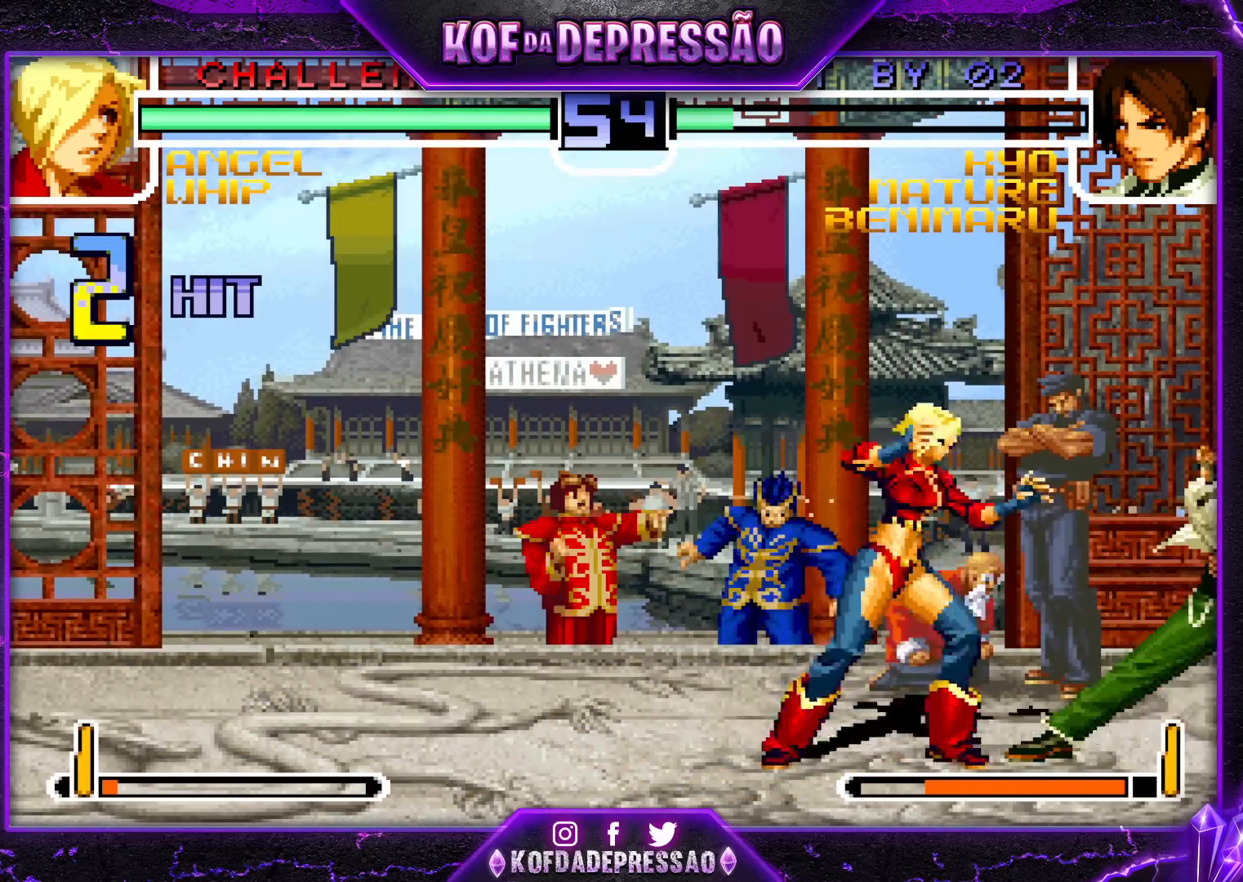
{"buttons": [], "left_stick": "right", "events": [[83, "R1", "down"], [250, "R1", "up"]]}
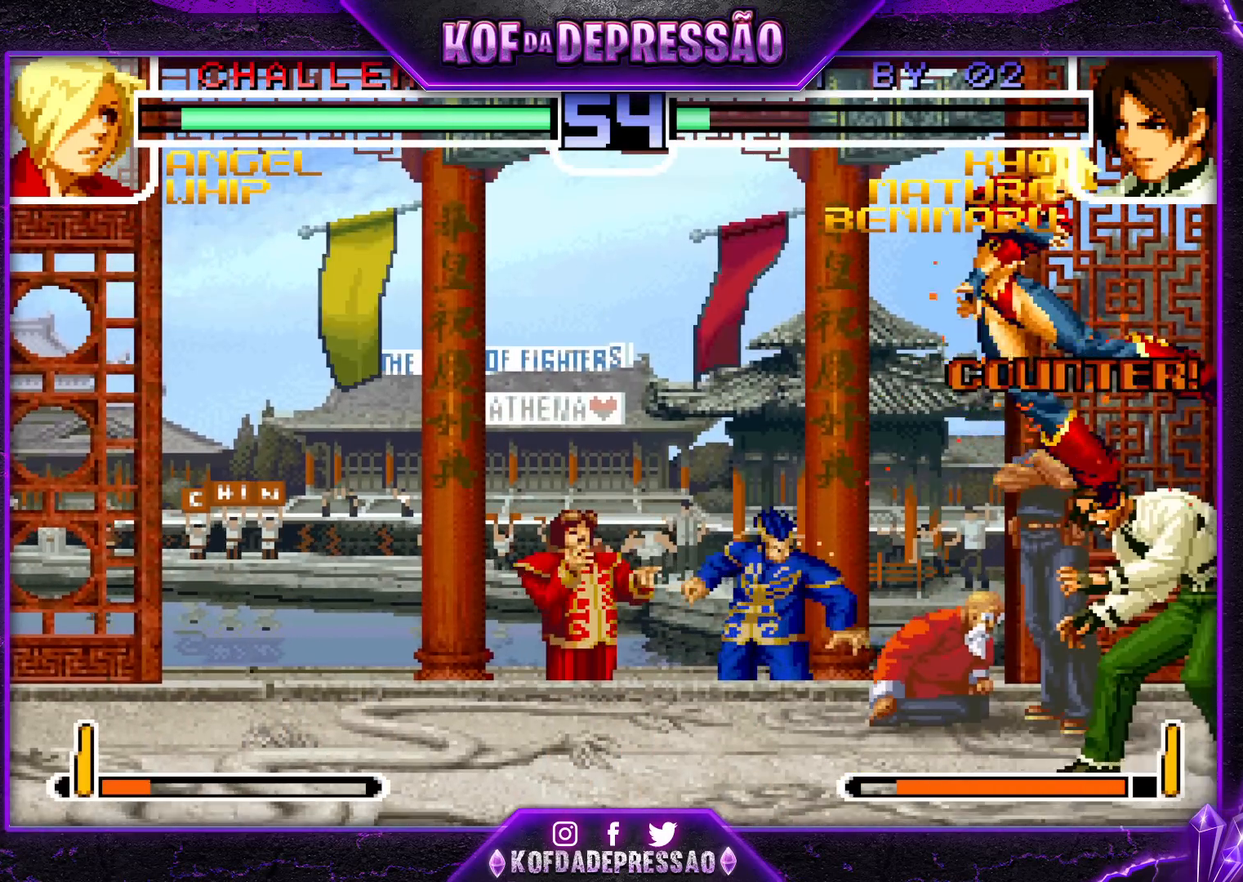
{"buttons": [], "left_stick": "up-left", "events": [[183, "left_stick", "up-left"]]}
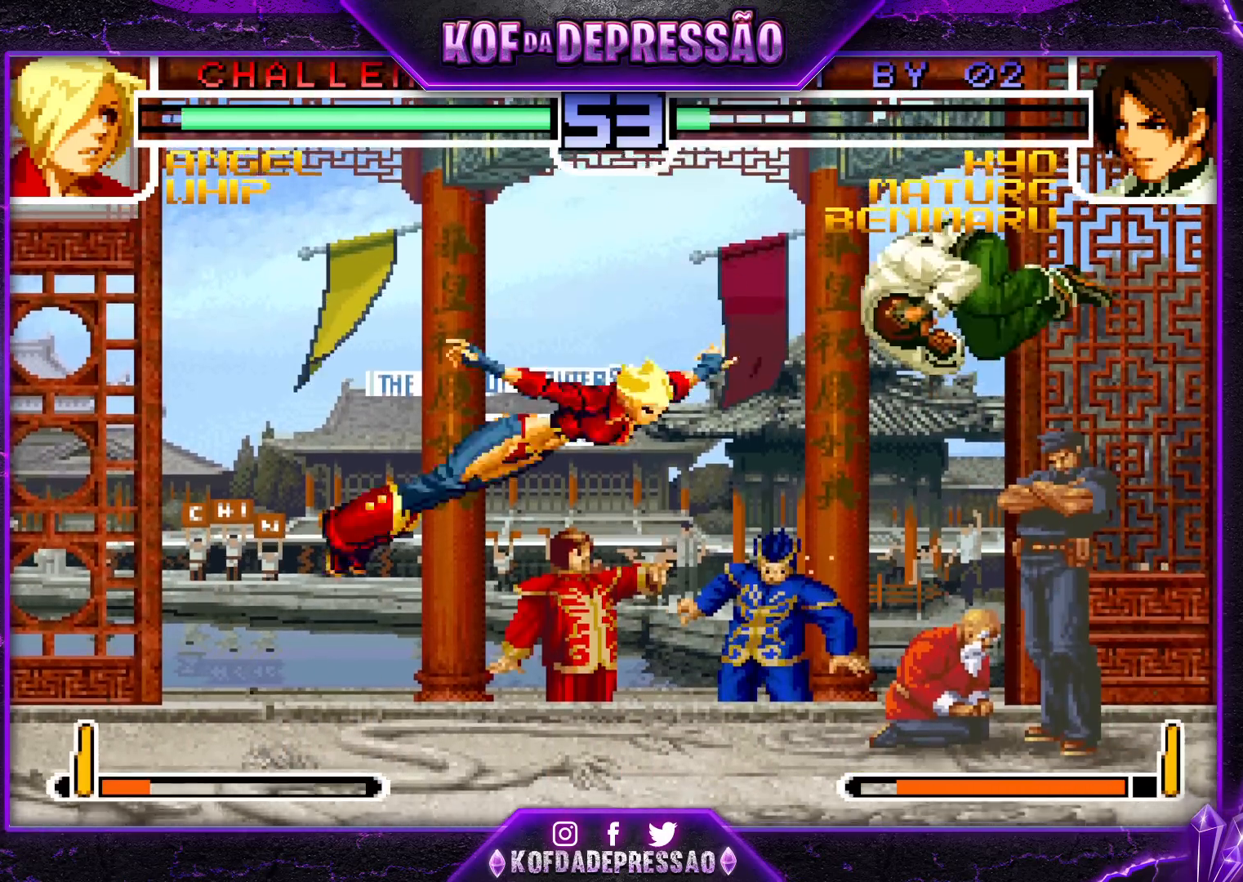
{"buttons": [], "left_stick": "right", "events": [[17, "CROSS", "down"], [17, "R1", "down"], [33, "left_stick", "center"], [100, "CROSS", "up"], [100, "R1", "up"], [200, "left_stick", "right"]]}
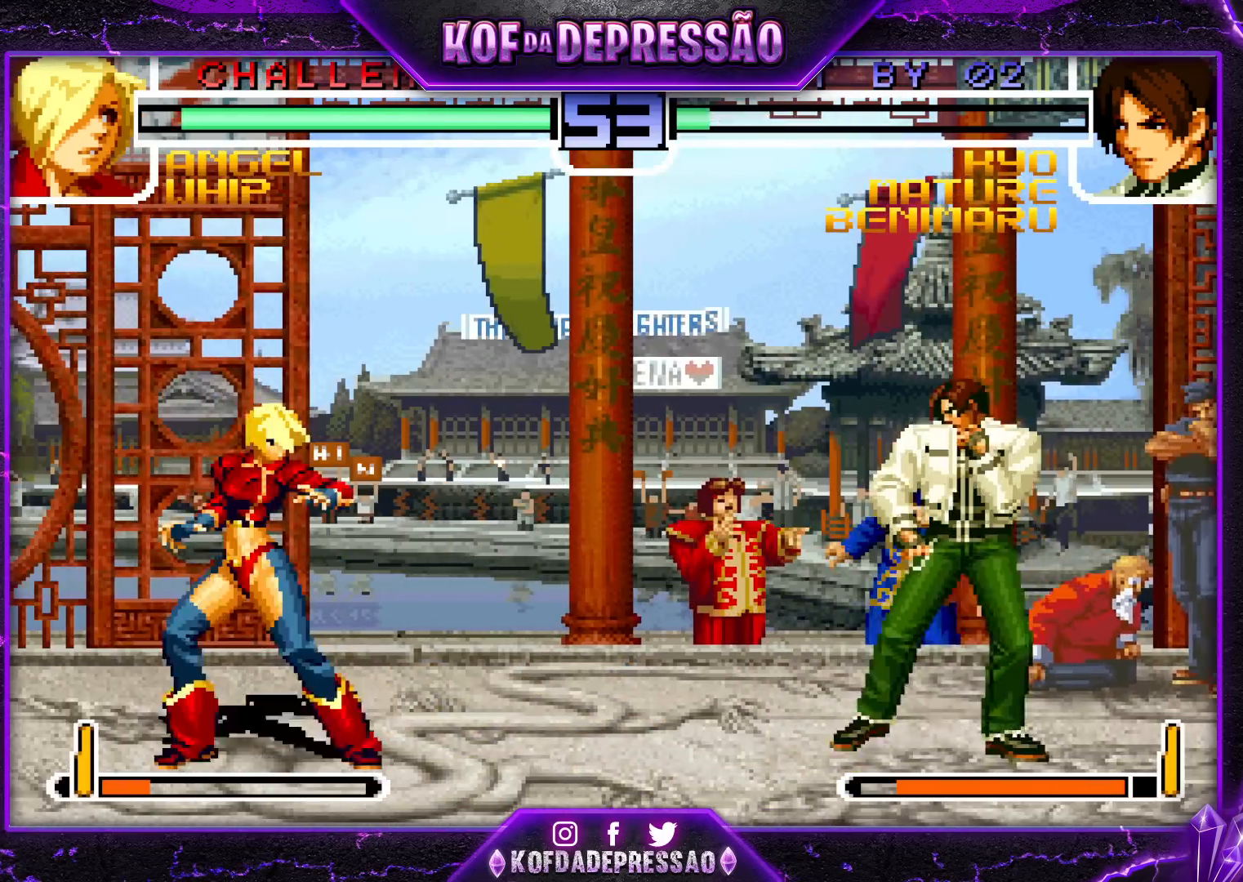
{"buttons": [], "left_stick": "down", "events": [[117, "left_stick", "down"], [233, "left_stick", "right"], [433, "left_stick", "down"]]}
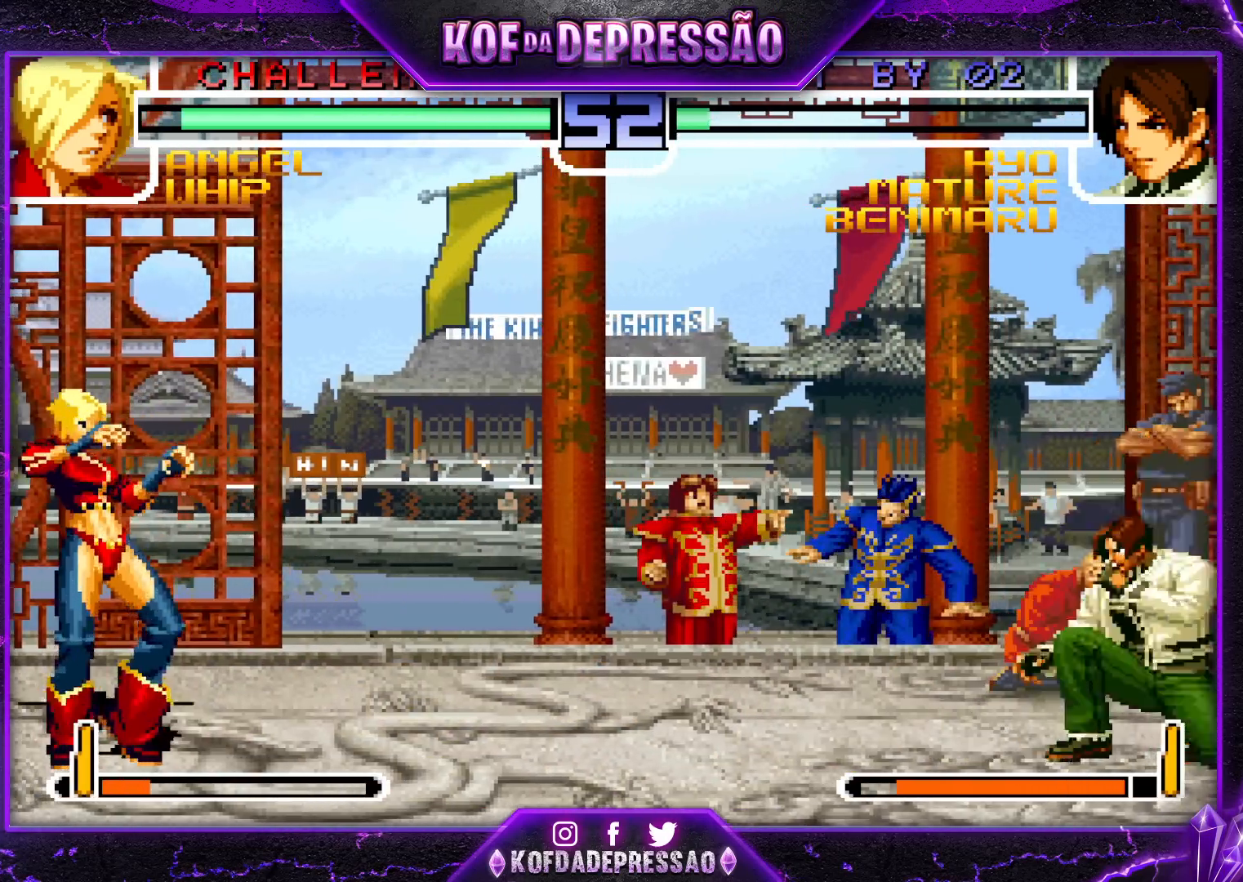
{"buttons": [], "left_stick": "center", "events": [[17, "TRIANGLE", "down"], [17, "left_stick", "right"], [100, "TRIANGLE", "up"], [133, "left_stick", "center"]]}
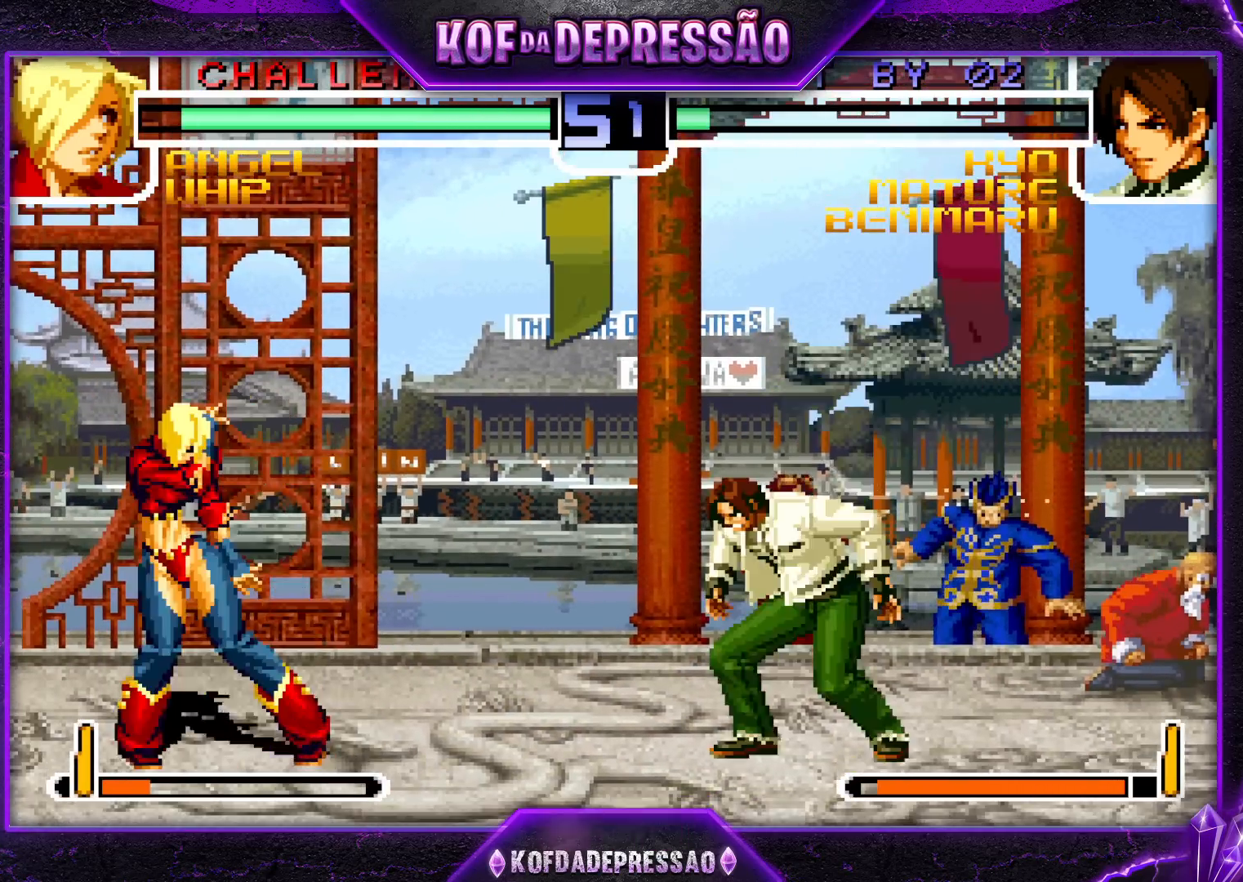
{"buttons": [], "left_stick": "center", "events": [[133, "left_stick", "right"], [200, "left_stick", "center"], [267, "left_stick", "right"], [333, "R1", "down"], [333, "left_stick", "down-right"], [467, "R1", "up"], [467, "left_stick", "center"]]}
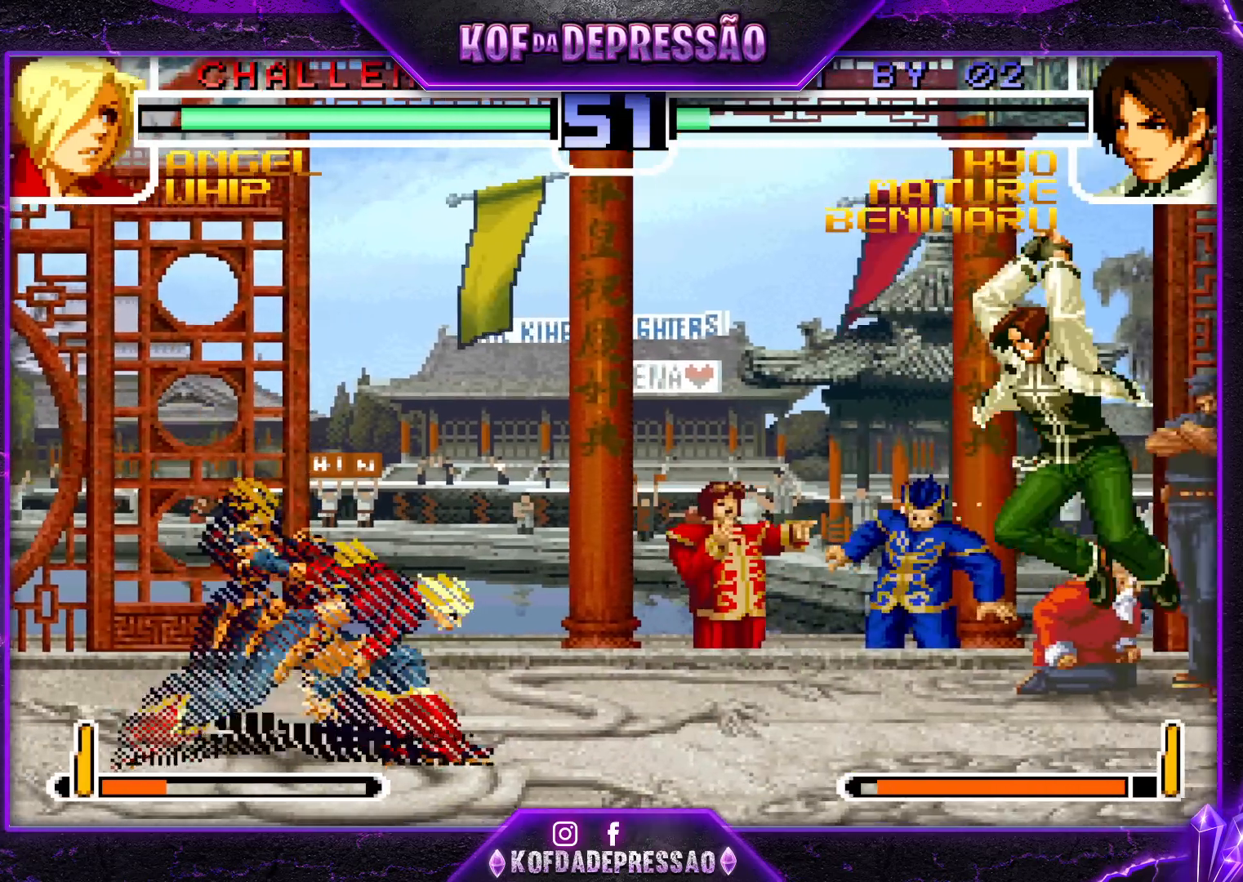
{"buttons": [], "left_stick": "center", "events": [[100, "left_stick", "up-left"], [367, "left_stick", "center"]]}
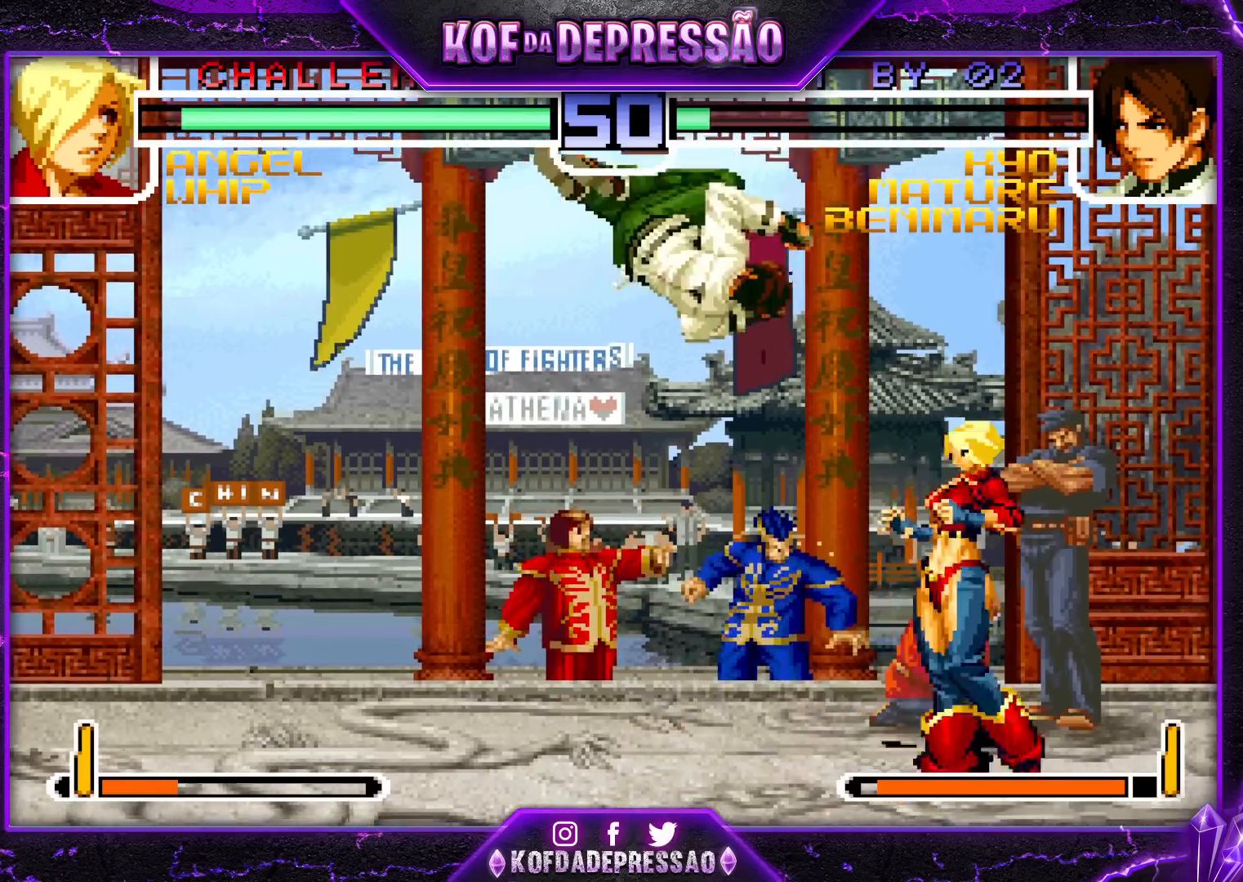
{"buttons": ["TRIANGLE"], "left_stick": "left", "events": [[17, "TRIANGLE", "down"], [100, "left_stick", "left"], [117, "TRIANGLE", "up"], [183, "left_stick", "down"], [250, "TRIANGLE", "down"], [250, "left_stick", "left"]]}
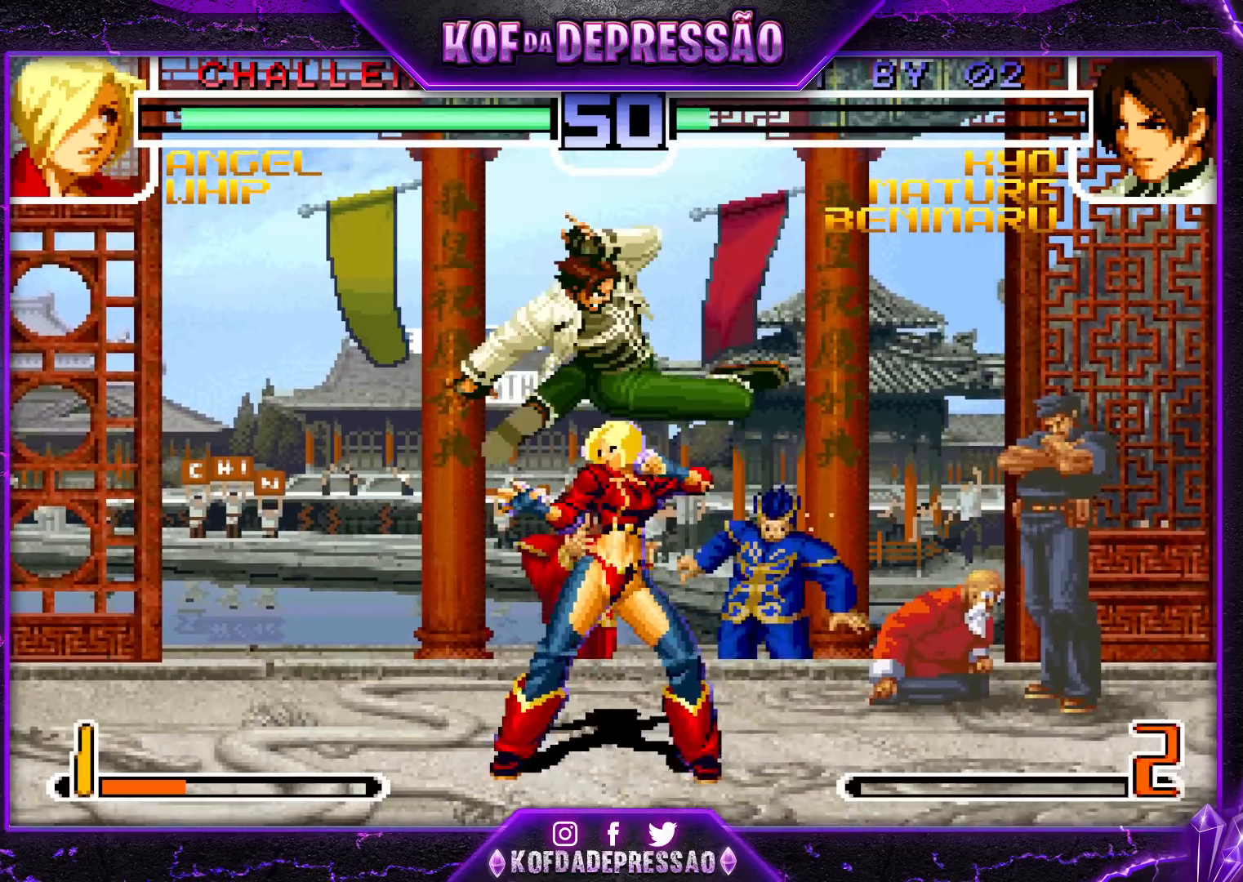
{"buttons": [], "left_stick": "center", "events": [[150, "TRIANGLE", "up"], [483, "left_stick", "center"]]}
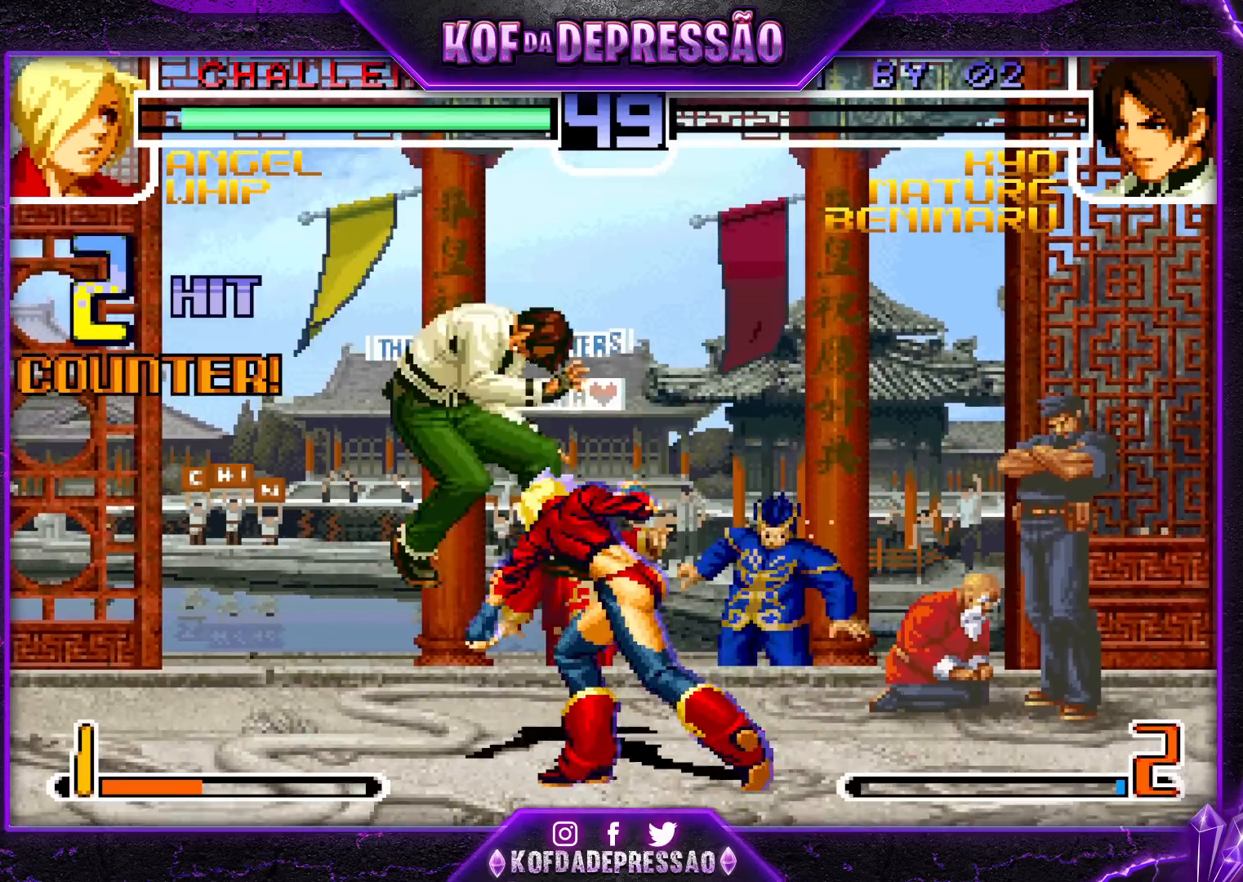
{"buttons": [], "left_stick": "center", "events": [[400, "SQUARE", "down"], [400, "TRIANGLE", "down"], [483, "SQUARE", "up"], [483, "TRIANGLE", "up"]]}
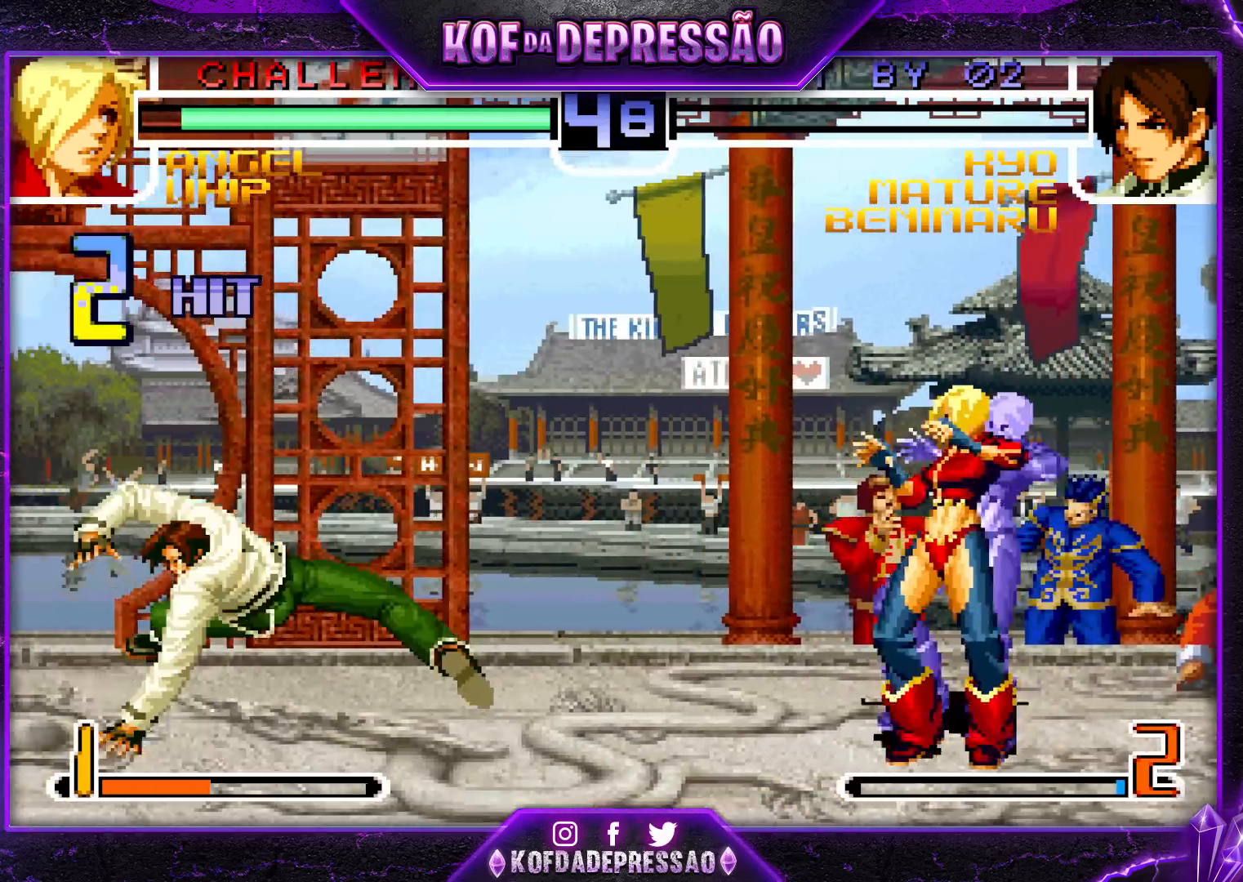
{"buttons": [], "left_stick": "center", "events": [[217, "left_stick", "up-left"], [467, "left_stick", "center"]]}
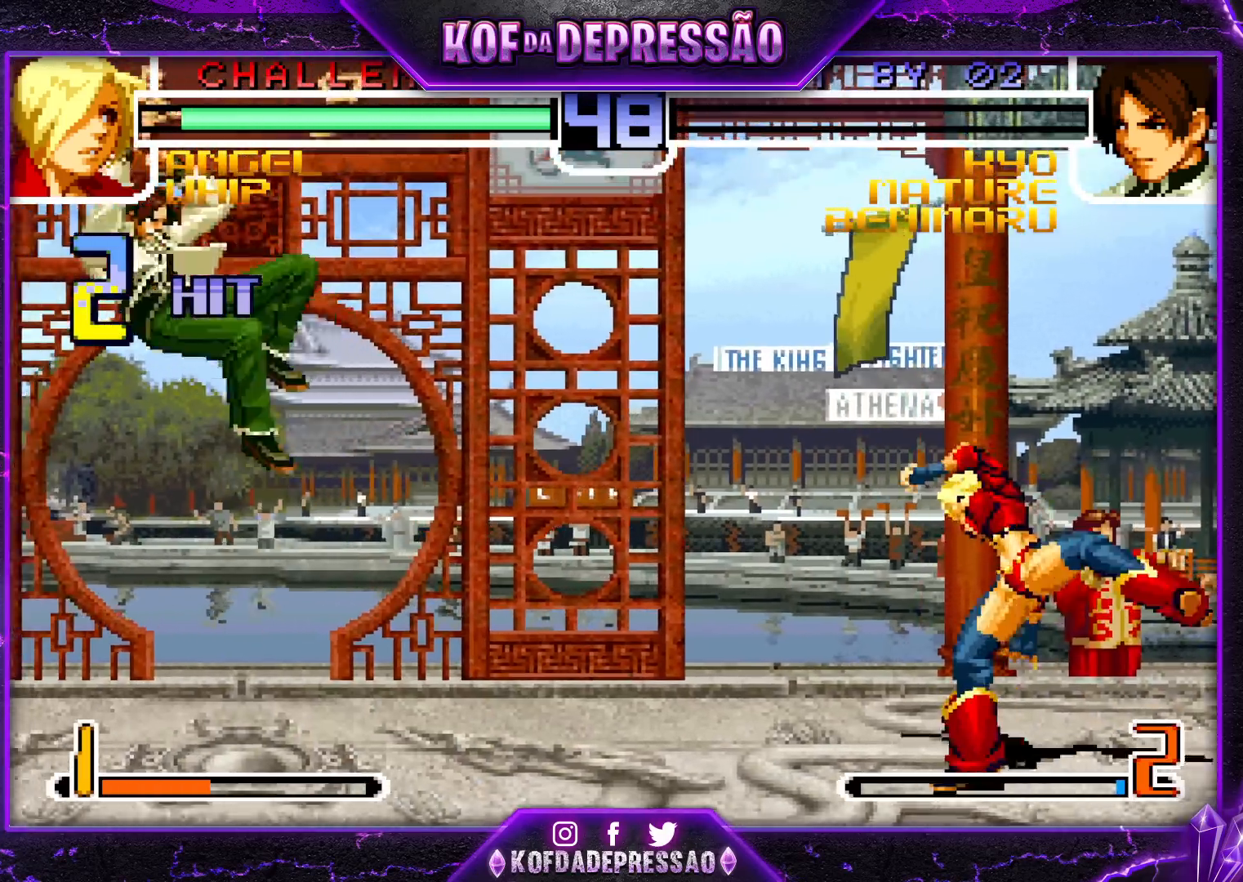
{"buttons": [], "left_stick": "right", "events": [[67, "CROSS", "down"], [67, "R1", "down"], [200, "CROSS", "up"], [200, "R1", "up"], [267, "left_stick", "right"], [333, "left_stick", "center"], [400, "left_stick", "right"]]}
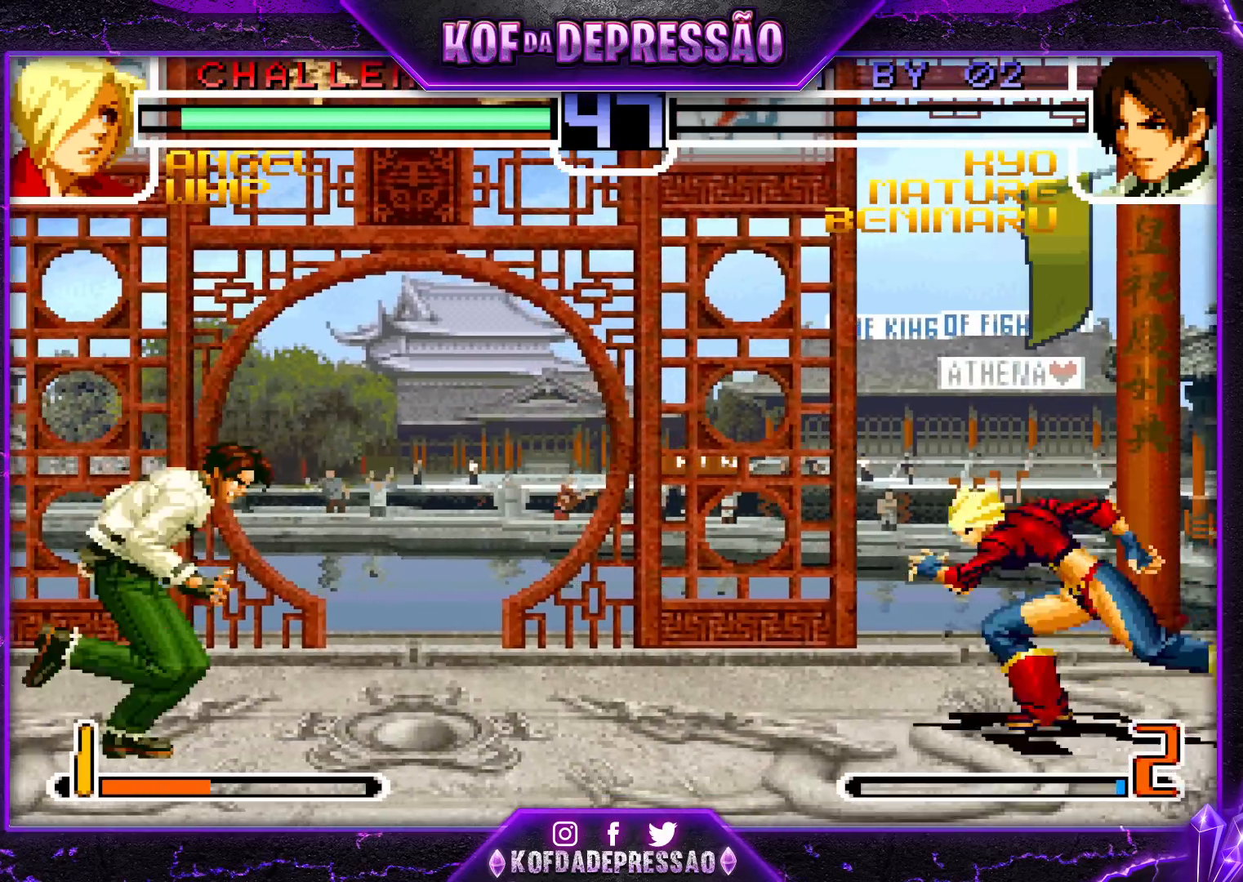
{"buttons": ["TRIANGLE"], "left_stick": "center", "events": [[50, "left_stick", "up-right"], [417, "left_stick", "center"], [467, "TRIANGLE", "down"]]}
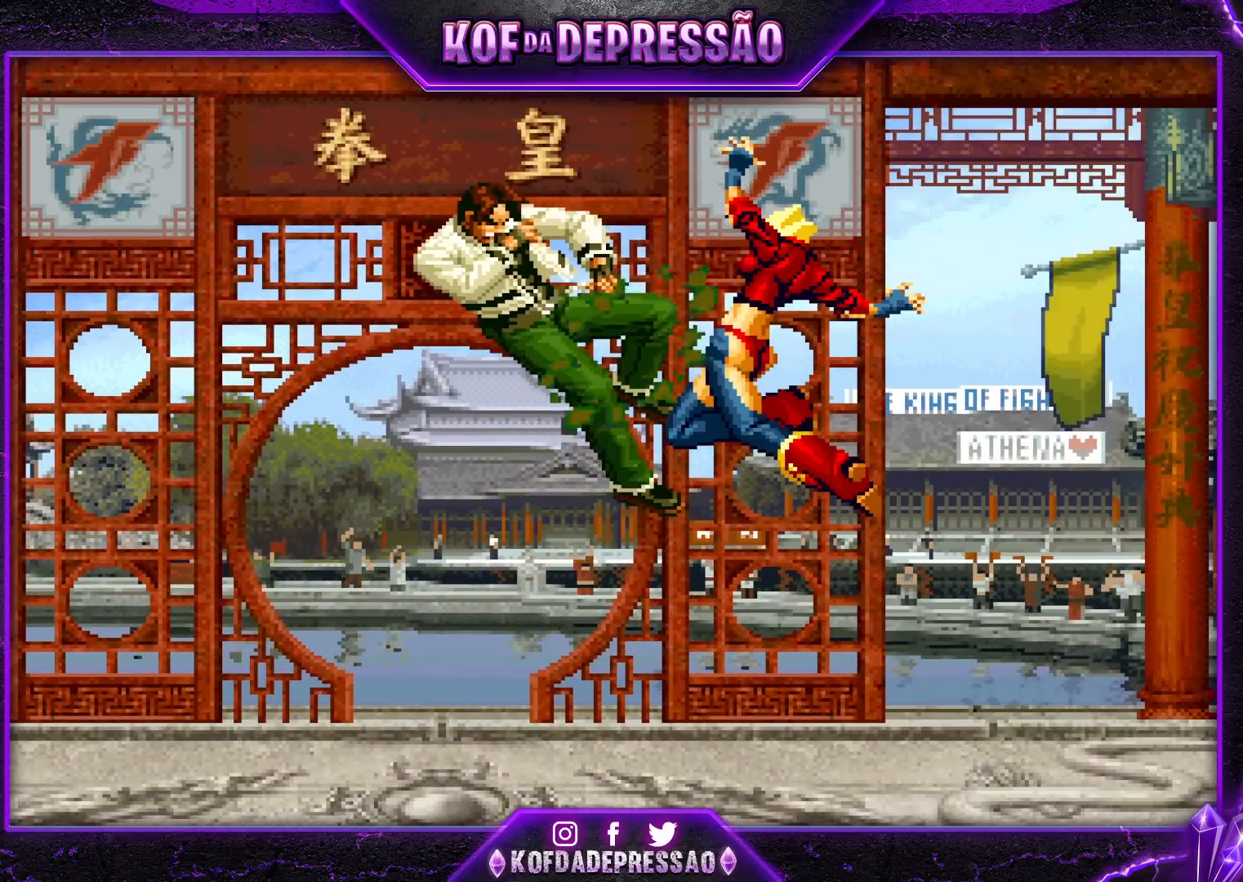
{"buttons": [], "left_stick": "center", "events": [[67, "TRIANGLE", "up"]]}